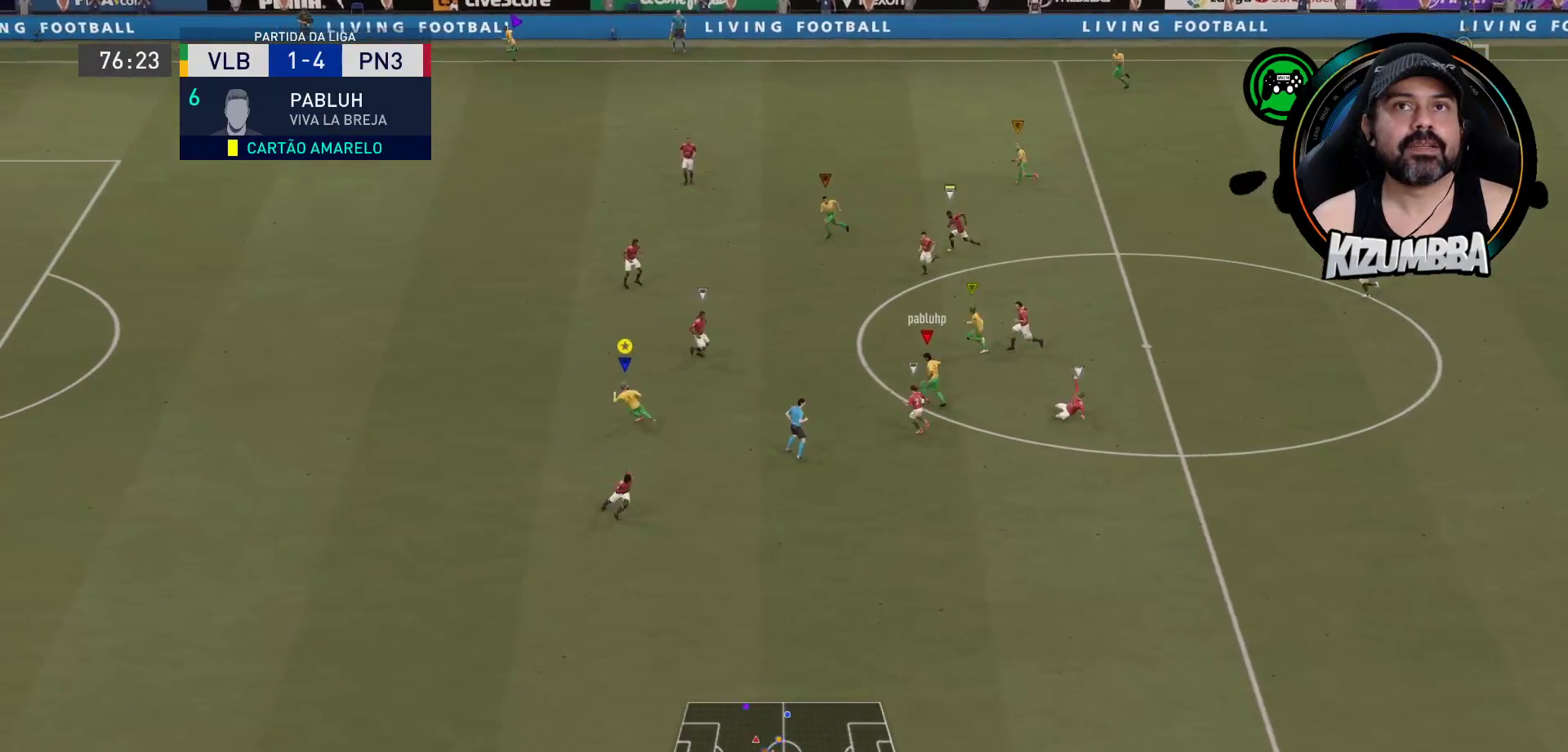
Gameplay with a controller (PlayStation layout); each line is a JSON object with the inputs held at the frame after it. "events" lists button and stick changes between this image and that frame as [ms after this image, input, new state], when the widget could be followed in between.
{"buttons": [], "left_stick": "down-left", "right_stick": "center", "events": [[133, "left_stick", "down-left"]]}
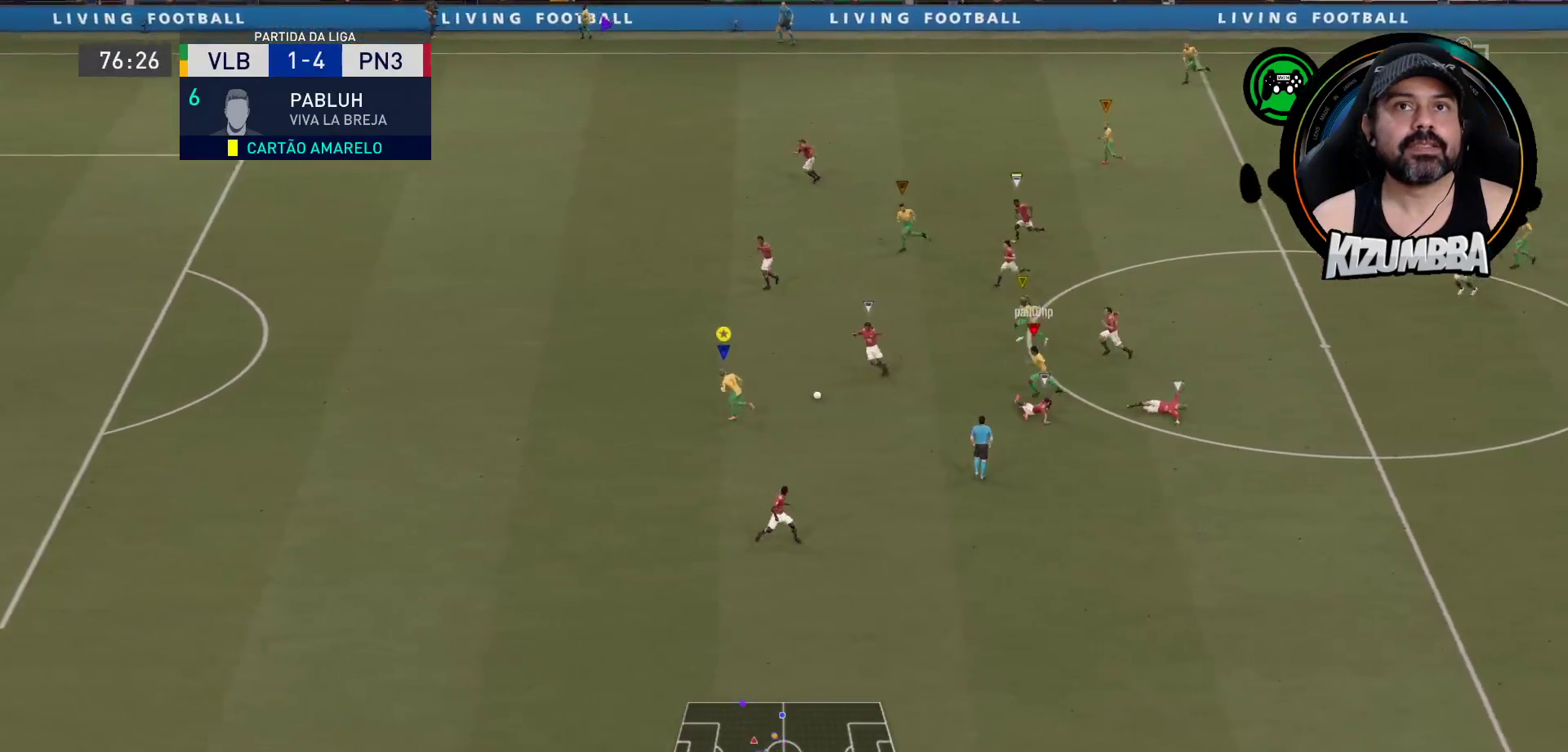
{"buttons": ["R2"], "left_stick": "left", "right_stick": "center", "events": [[133, "R2", "down"], [333, "left_stick", "left"]]}
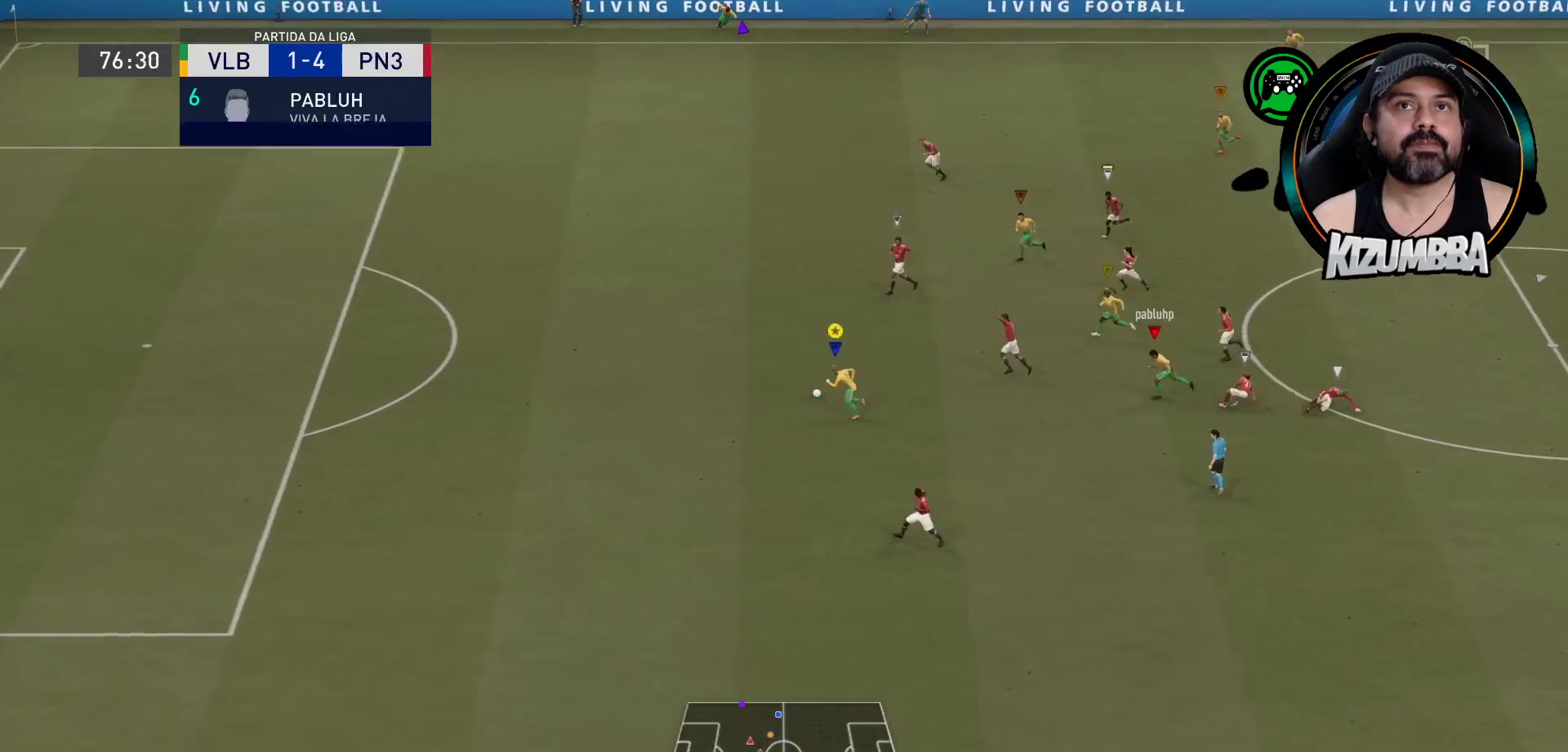
{"buttons": ["R2"], "left_stick": "left", "right_stick": "center", "events": []}
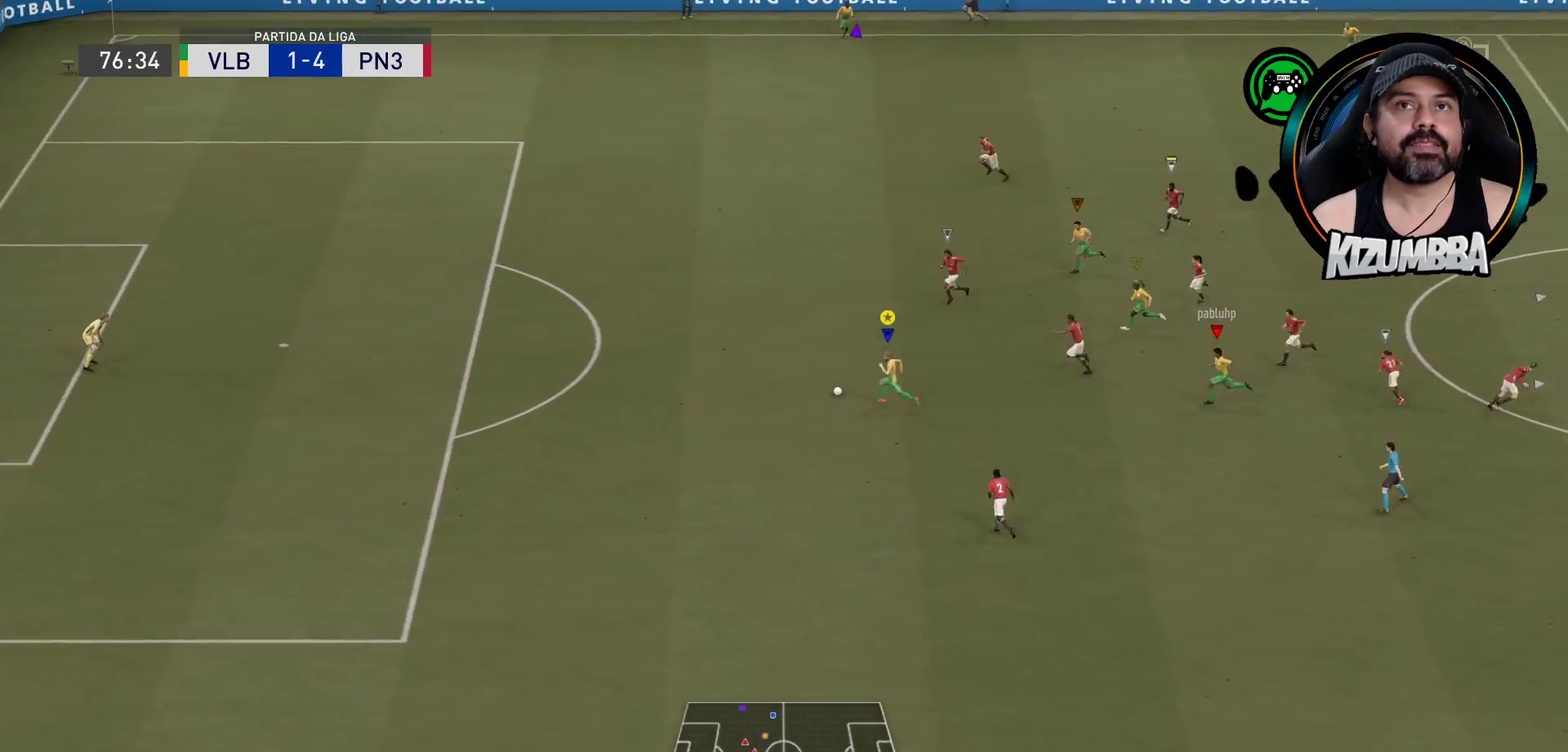
{"buttons": ["R2"], "left_stick": "left", "right_stick": "center", "events": []}
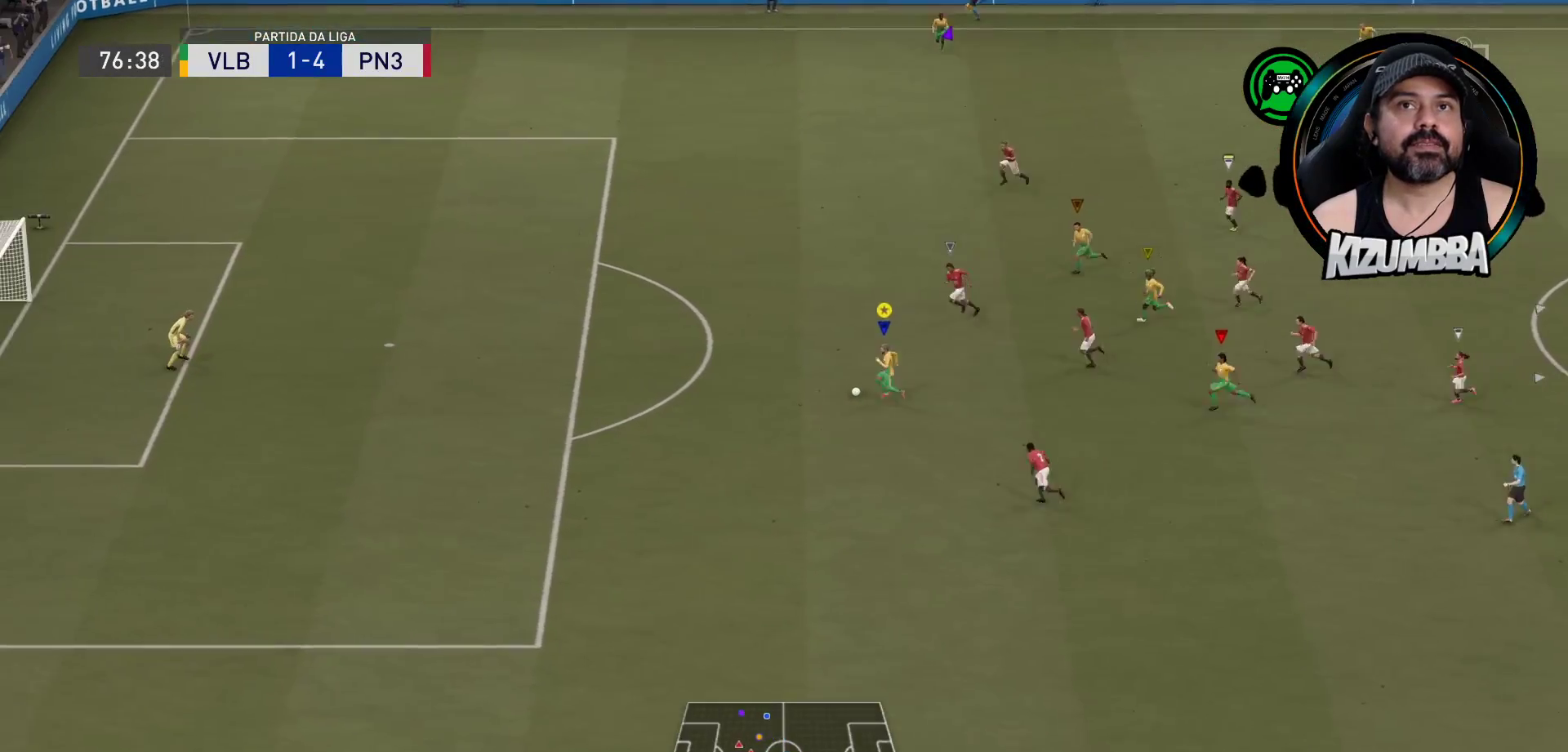
{"buttons": ["R2"], "left_stick": "left", "right_stick": "center", "events": []}
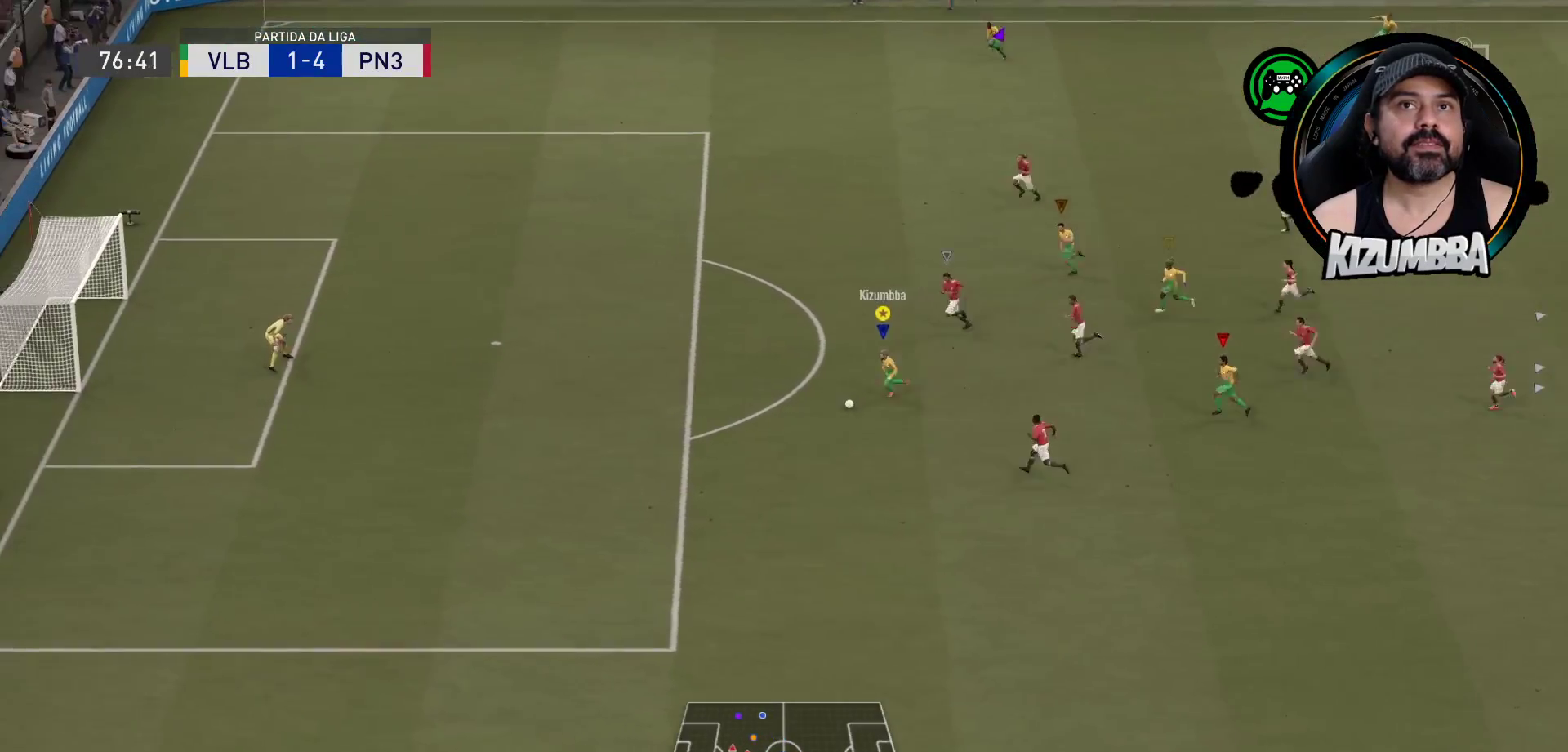
{"buttons": [], "left_stick": "left", "right_stick": "center", "events": [[100, "left_stick", "center"], [200, "R2", "up"], [300, "left_stick", "left"]]}
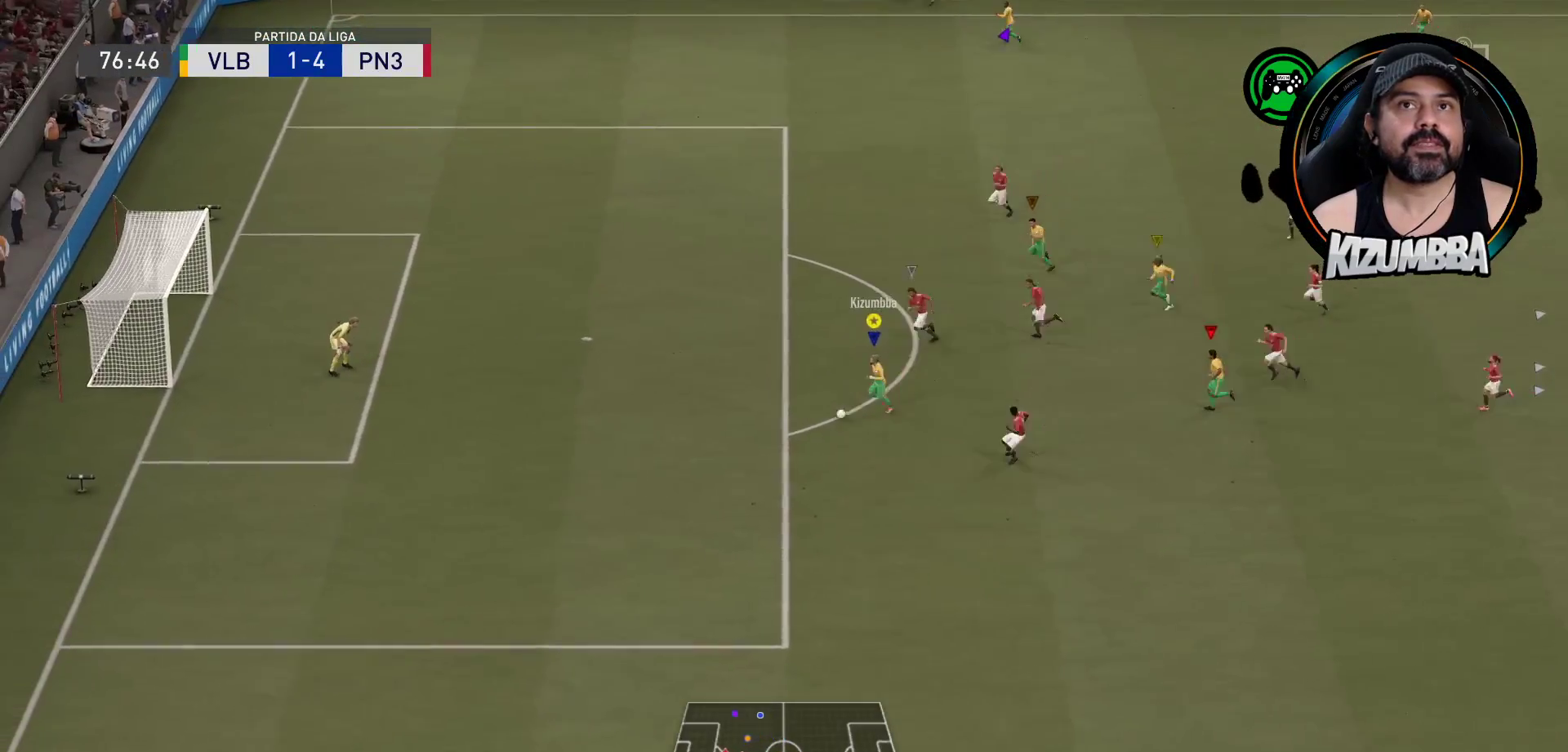
{"buttons": [], "left_stick": "left", "right_stick": "center", "events": []}
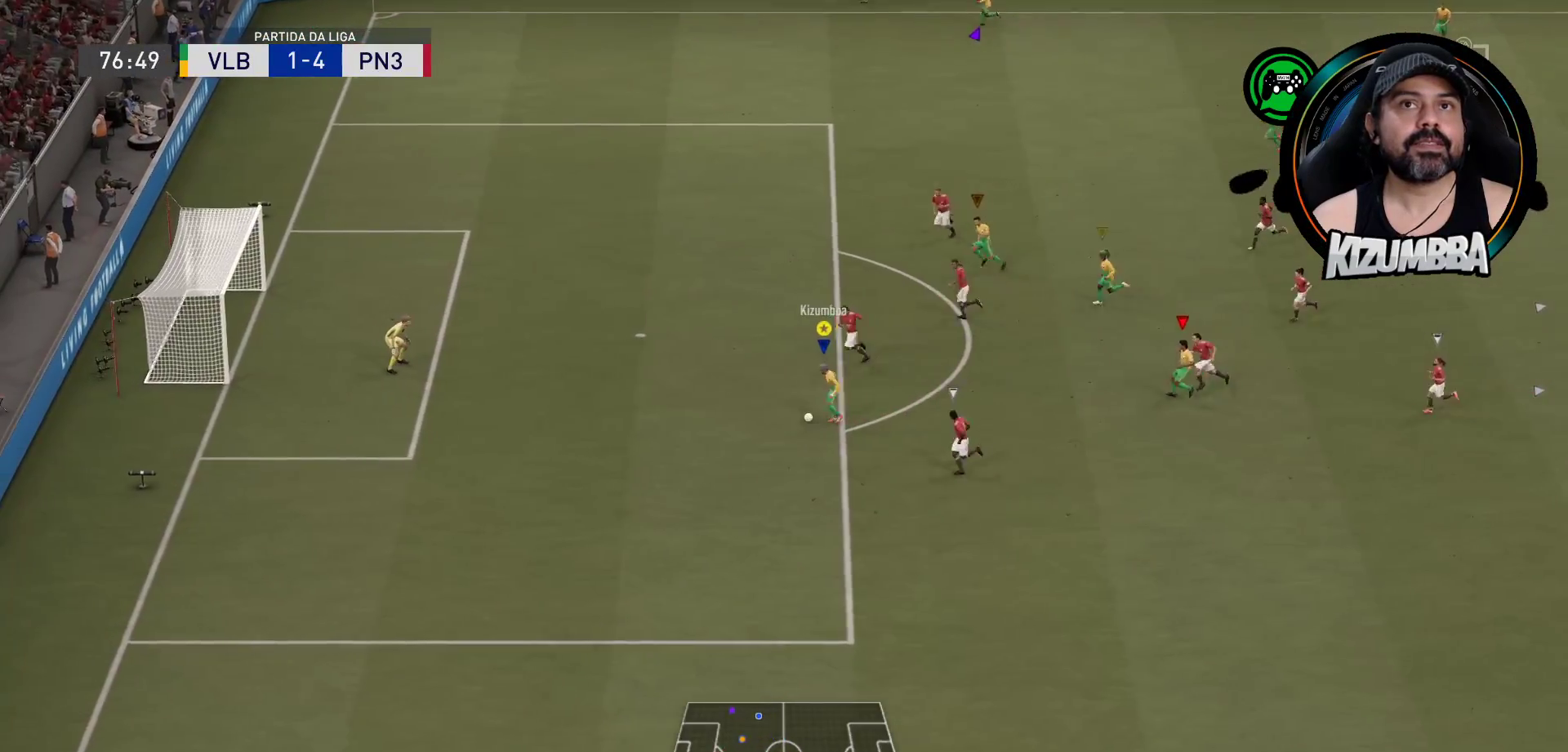
{"buttons": [], "left_stick": "center", "right_stick": "center", "events": [[67, "left_stick", "up-left"], [100, "CIRCLE", "down"], [133, "L3", "down"], [233, "left_stick", "up"], [267, "CIRCLE", "up"], [333, "L3", "up"], [367, "left_stick", "center"]]}
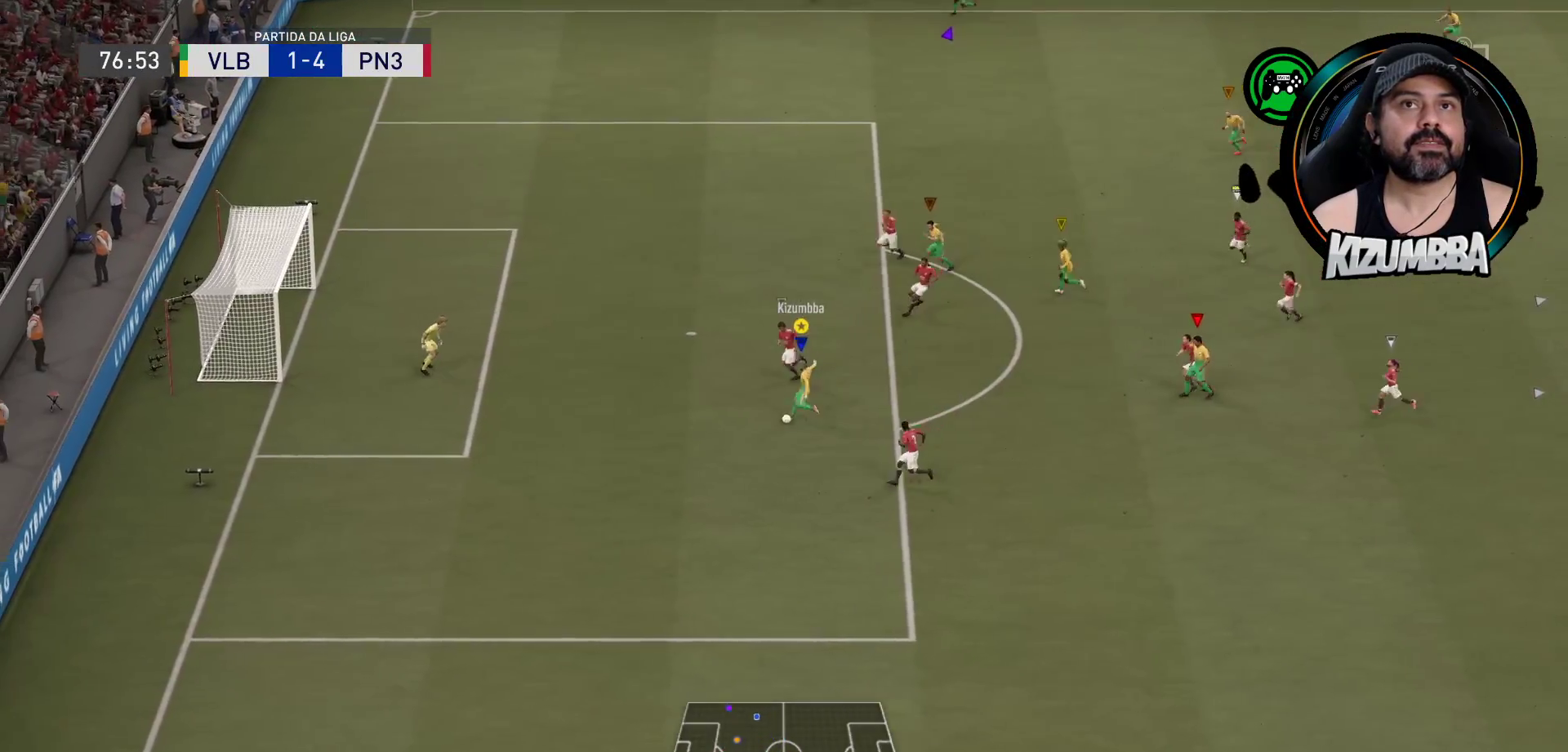
{"buttons": [], "left_stick": "center", "right_stick": "center", "events": []}
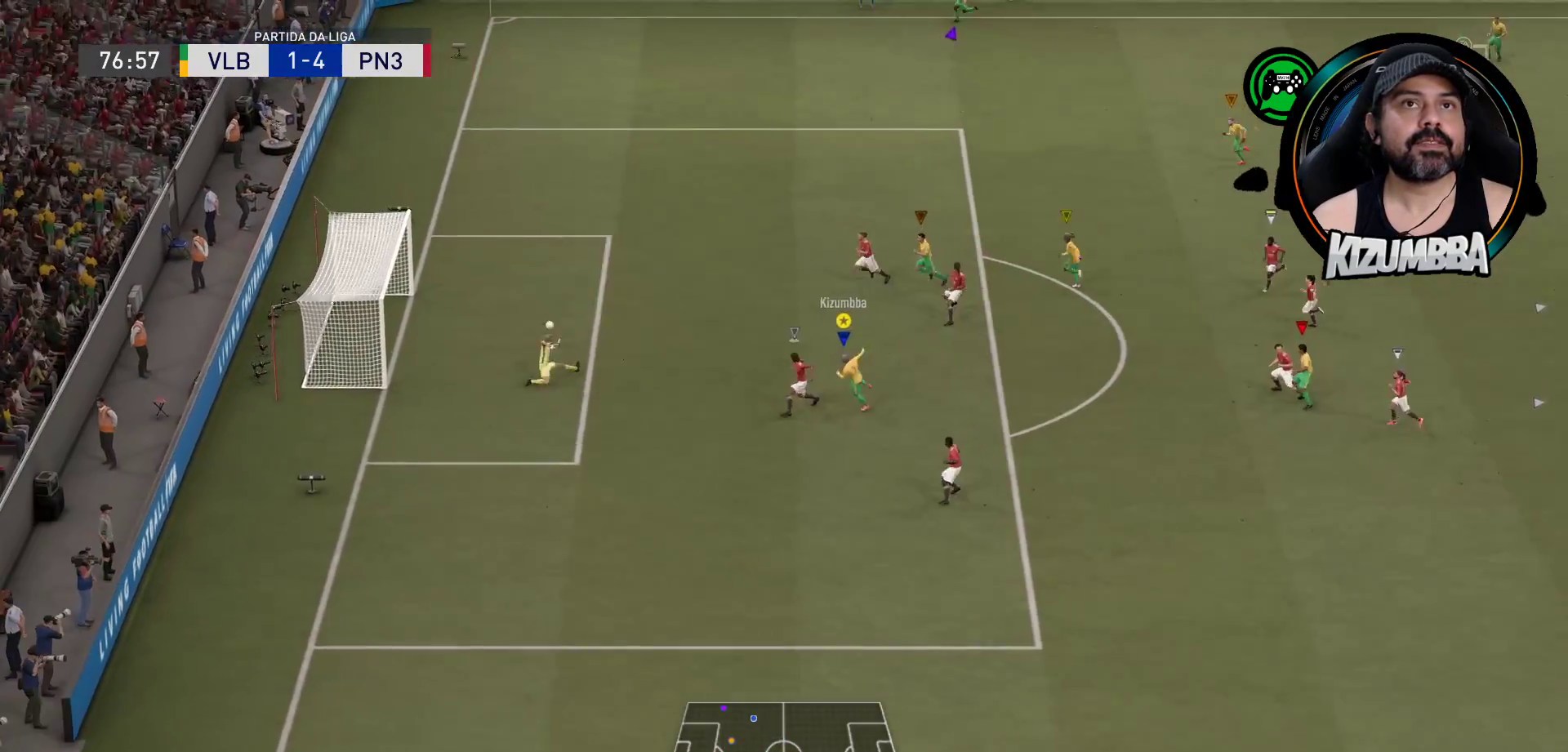
{"buttons": [], "left_stick": "center", "right_stick": "center", "events": []}
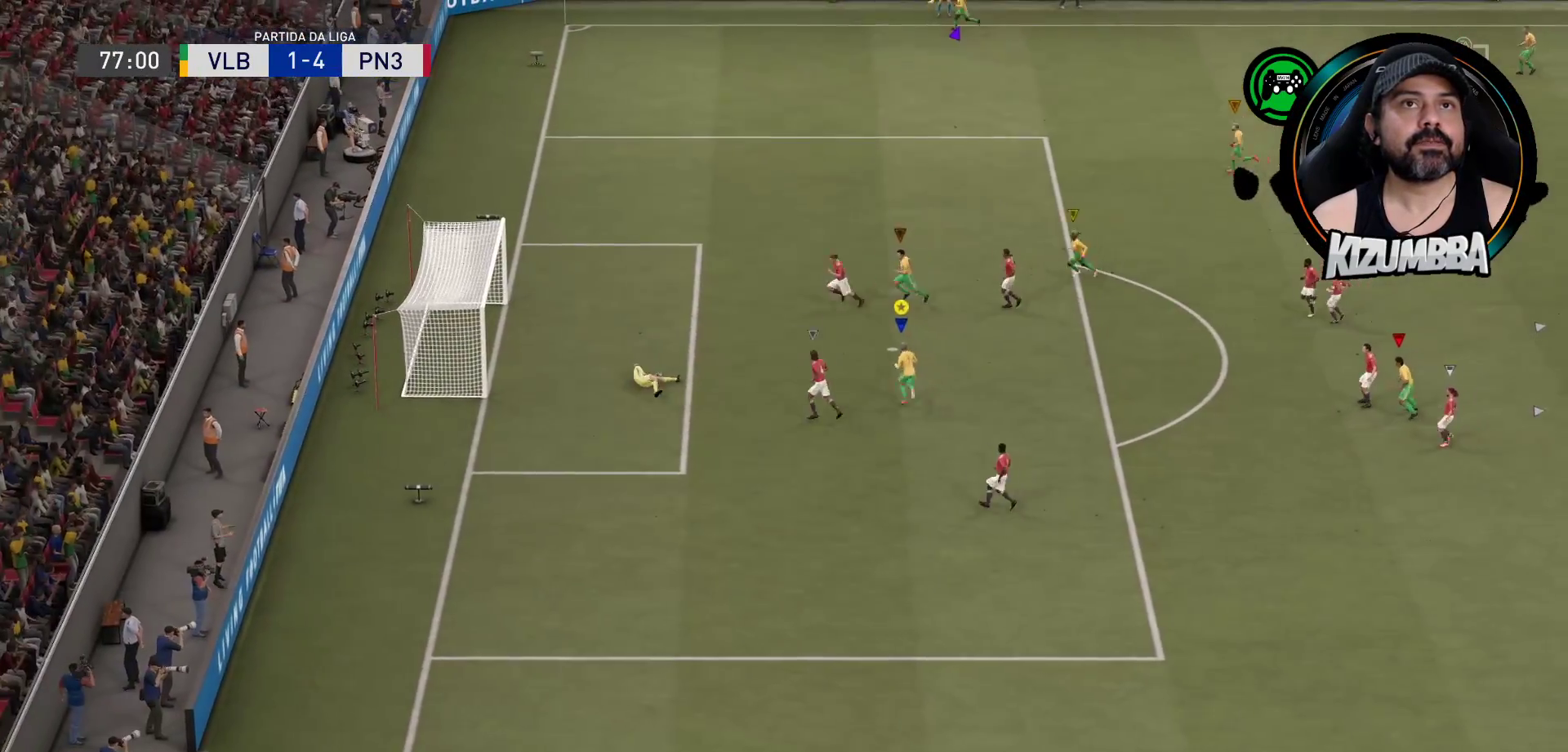
{"buttons": [], "left_stick": "center", "right_stick": "center", "events": []}
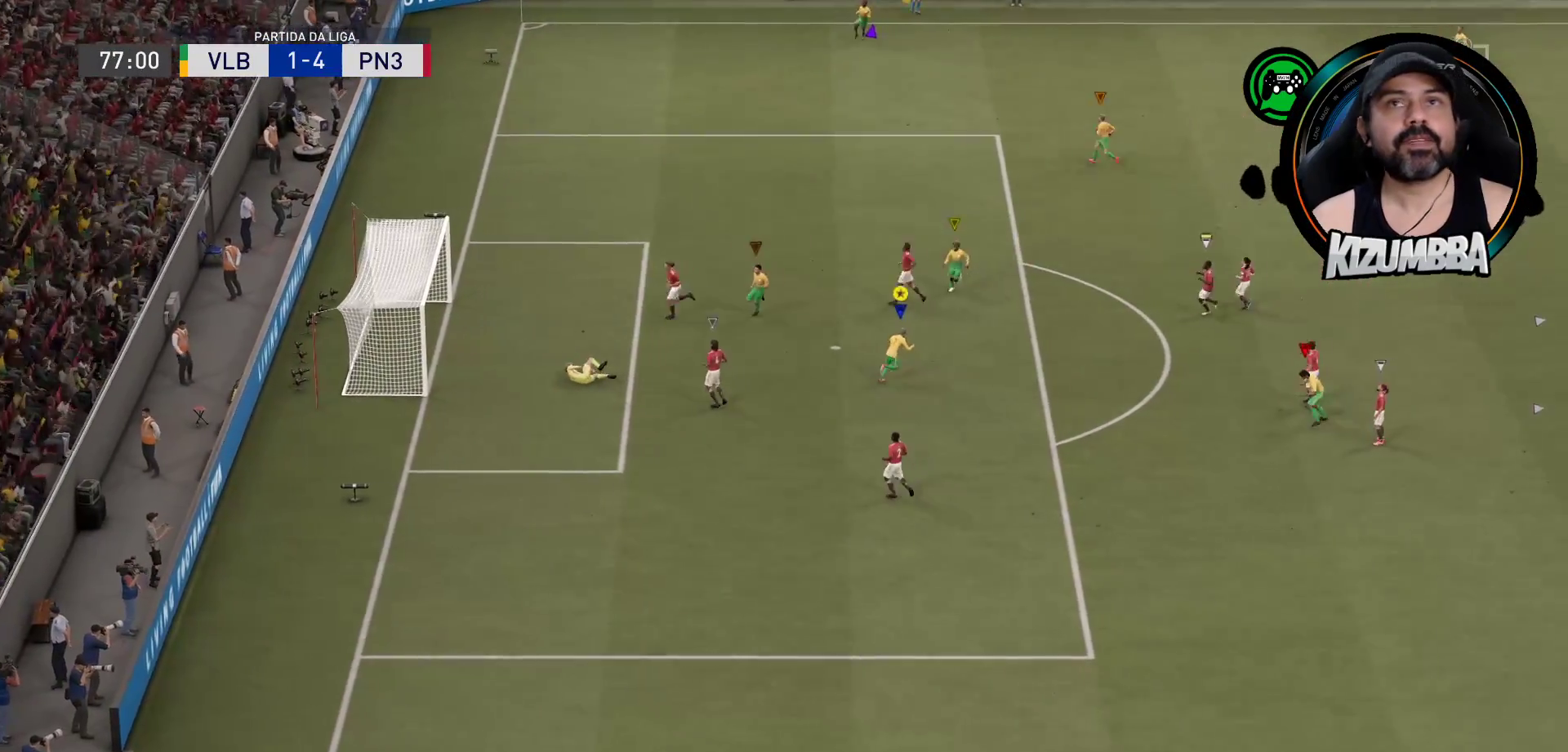
{"buttons": [], "left_stick": "center", "right_stick": "center", "events": []}
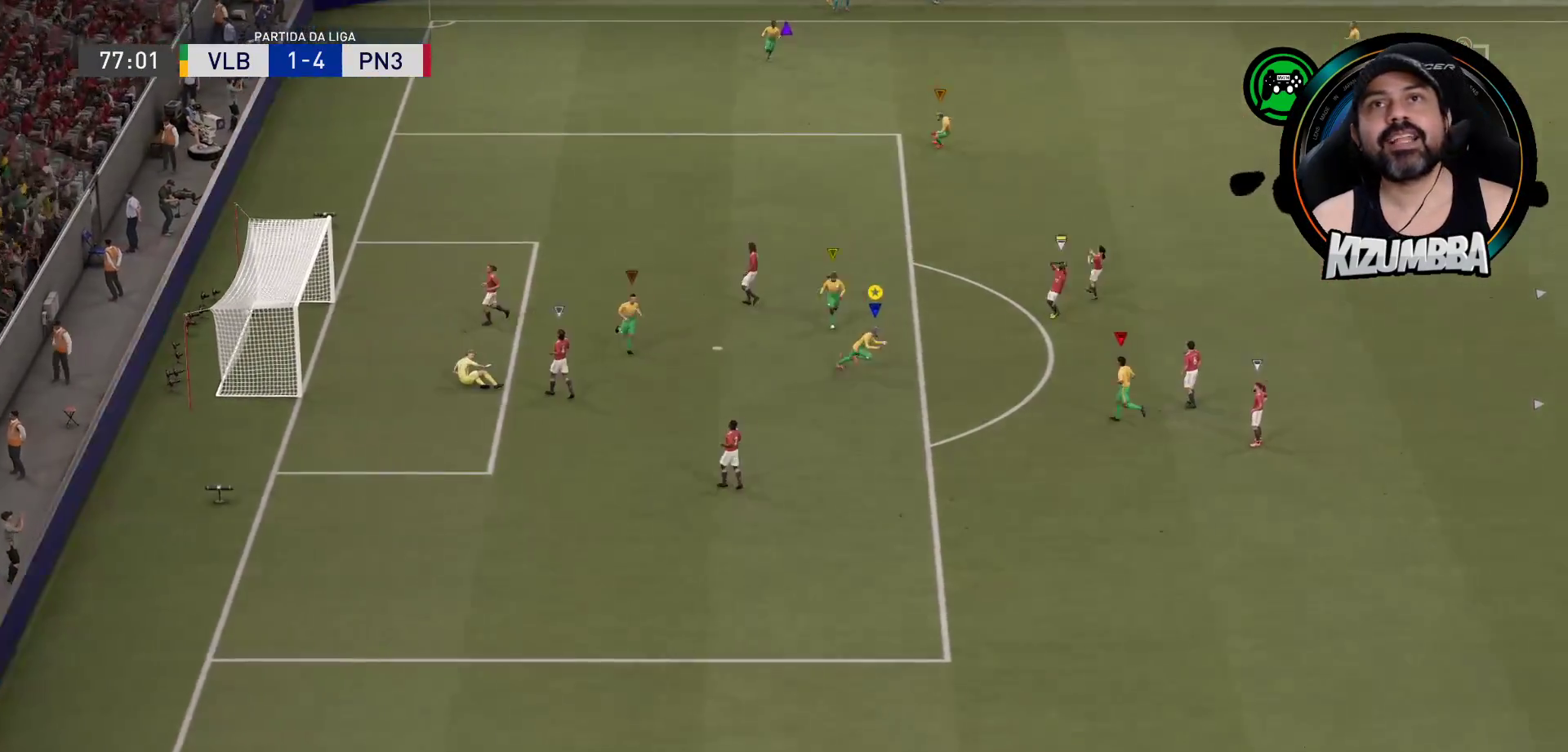
{"buttons": [], "left_stick": "center", "right_stick": "center", "events": []}
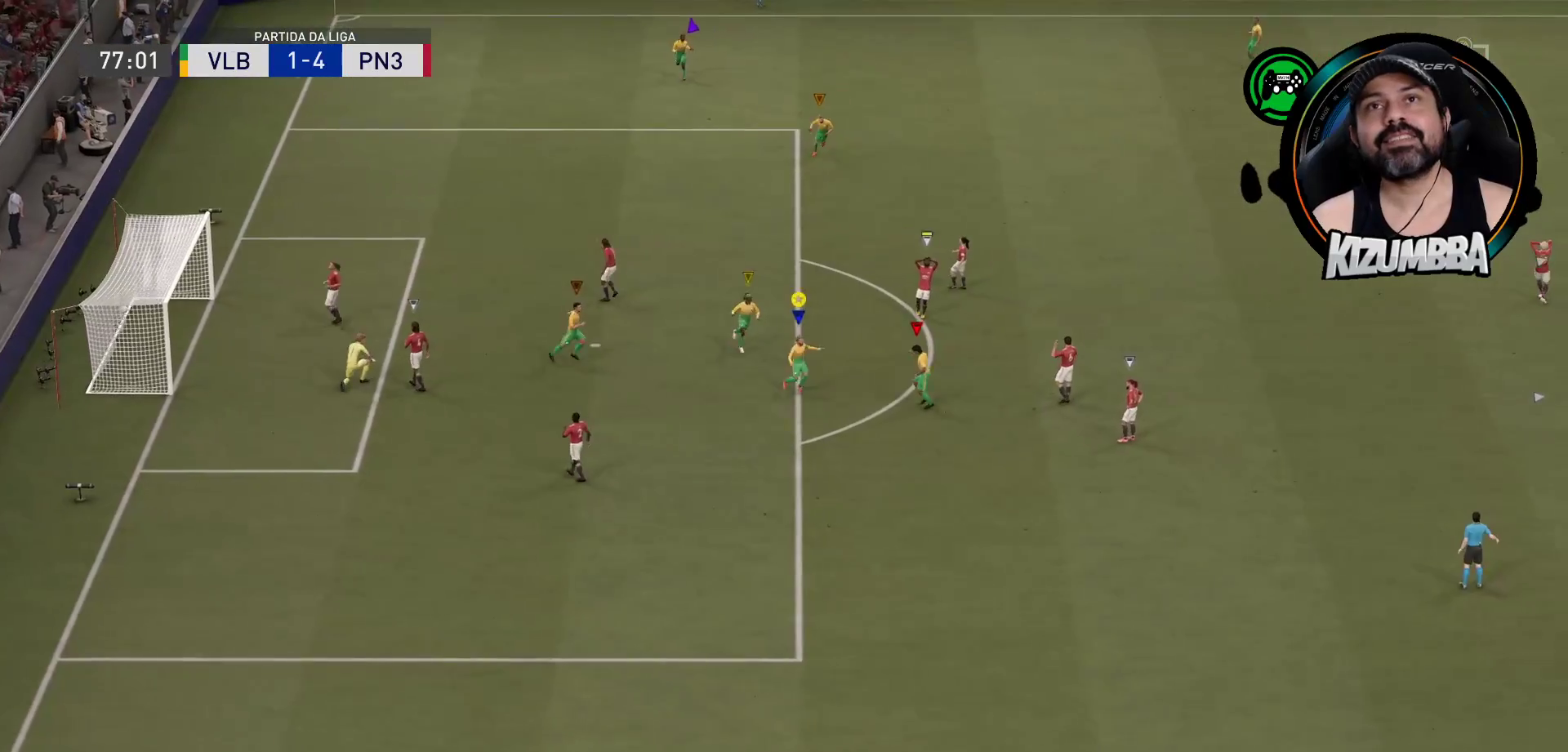
{"buttons": [], "left_stick": "center", "right_stick": "center", "events": []}
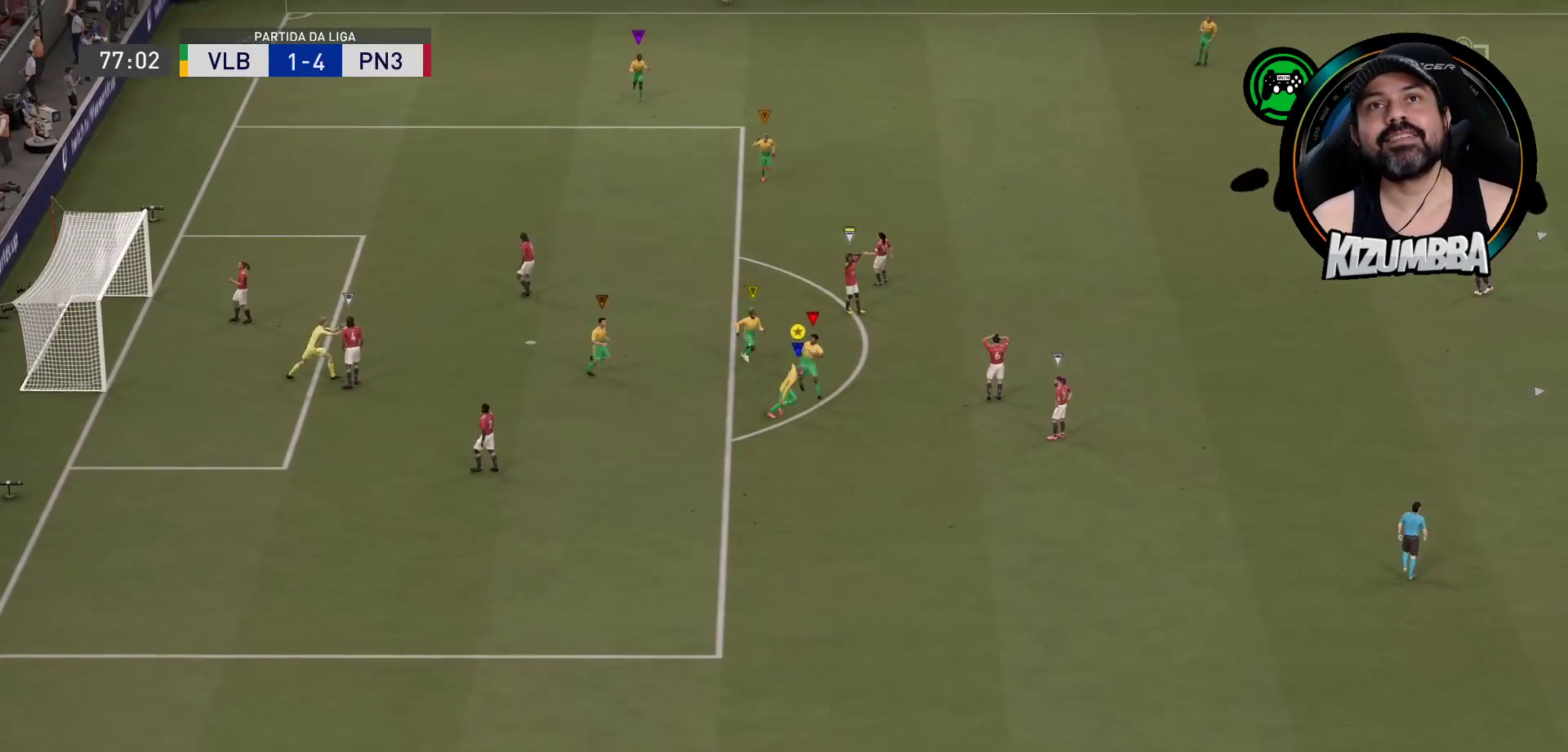
{"buttons": [], "left_stick": "center", "right_stick": "center", "events": []}
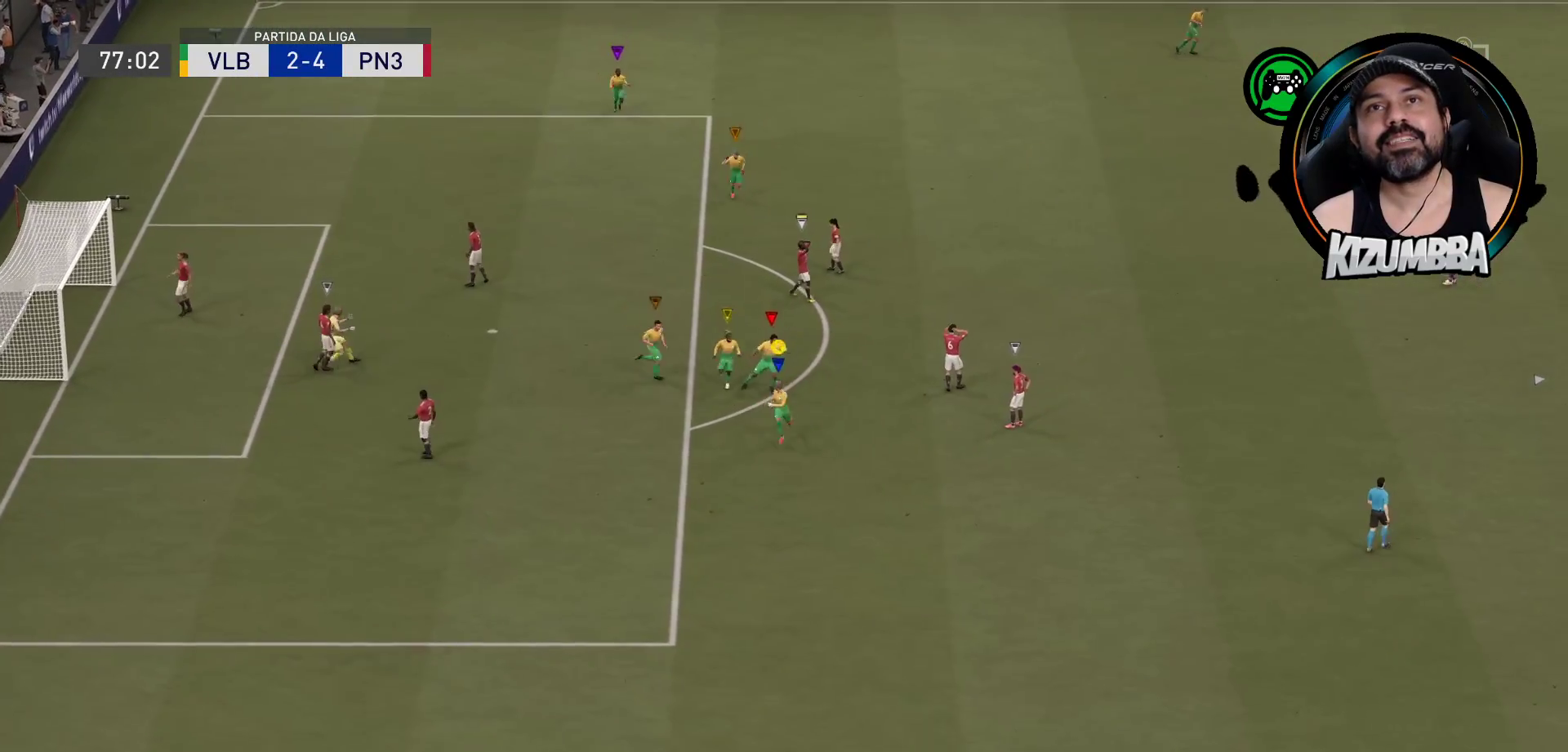
{"buttons": [], "left_stick": "center", "right_stick": "center", "events": []}
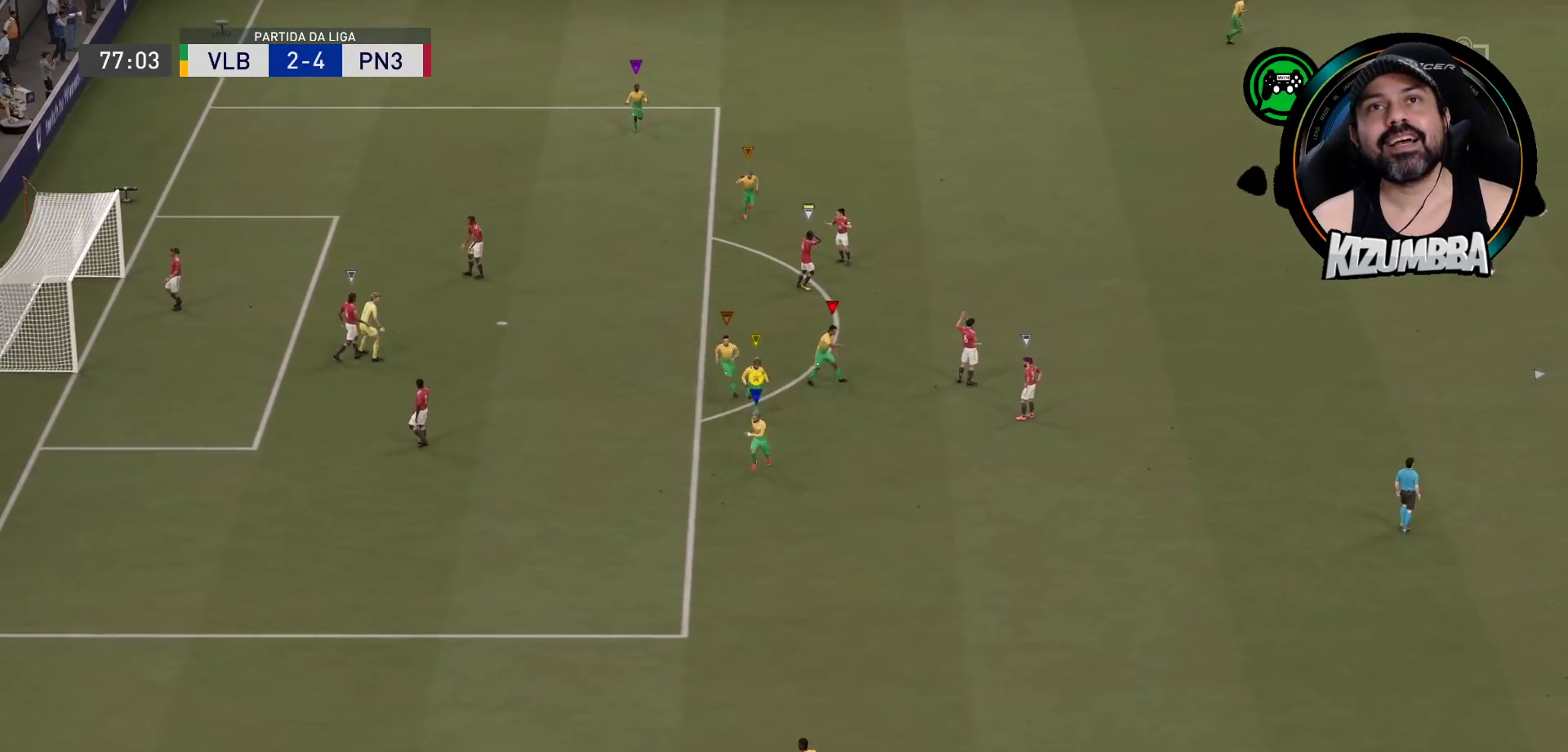
{"buttons": [], "left_stick": "center", "right_stick": "center", "events": []}
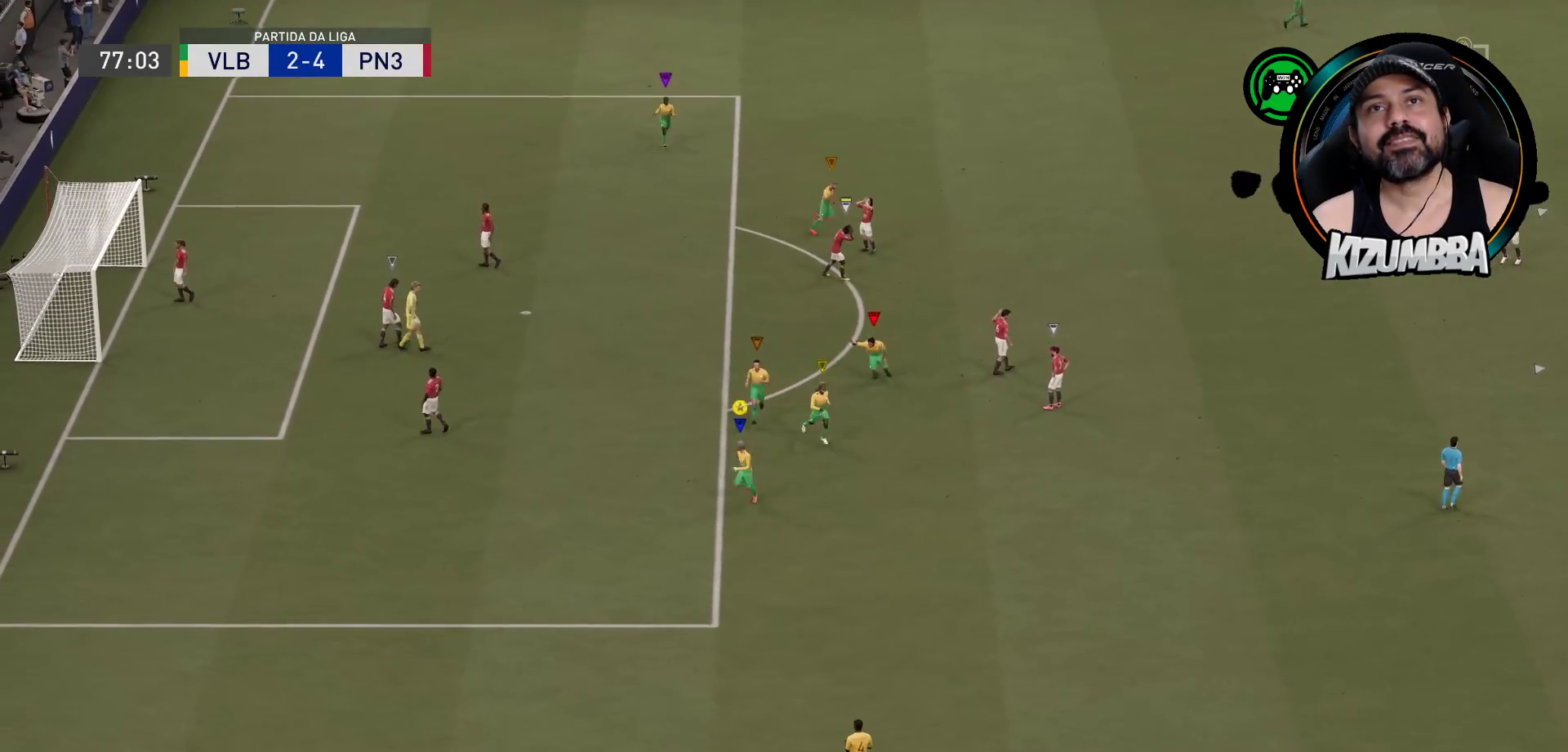
{"buttons": [], "left_stick": "center", "right_stick": "center", "events": []}
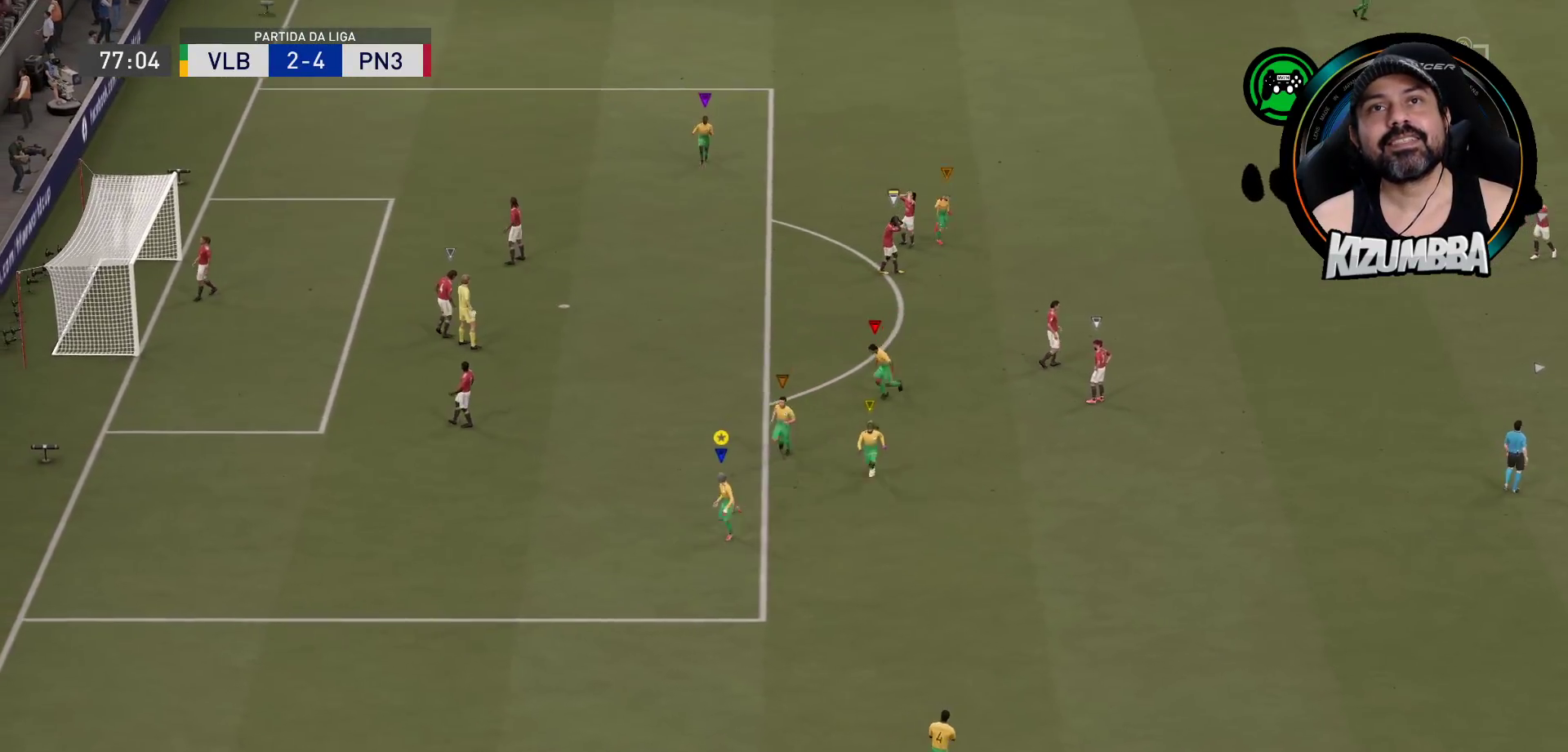
{"buttons": ["R2"], "left_stick": "down-left", "right_stick": "center", "events": [[200, "R2", "down"], [200, "left_stick", "left"], [267, "left_stick", "down-left"]]}
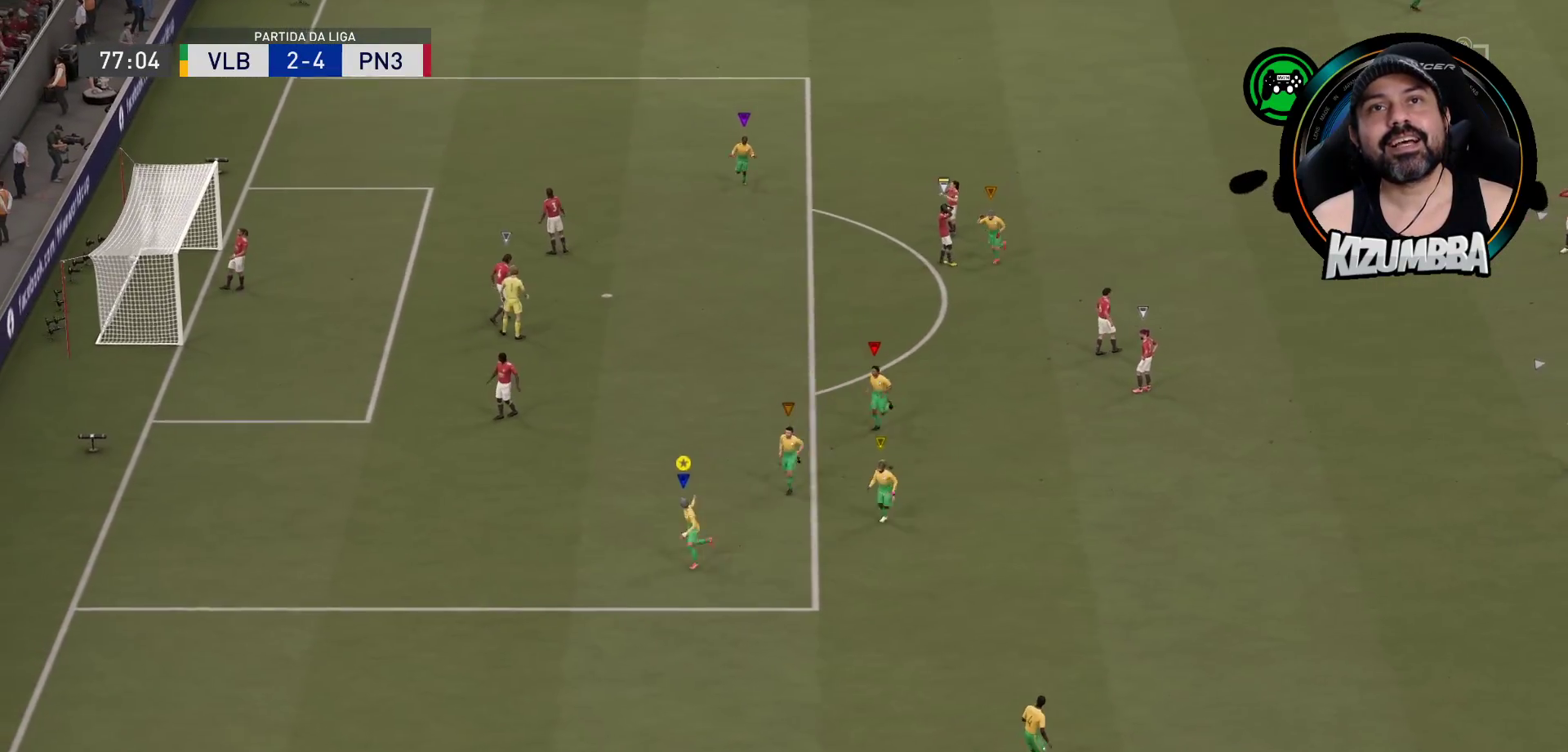
{"buttons": ["R2"], "left_stick": "down-left", "right_stick": "center", "events": []}
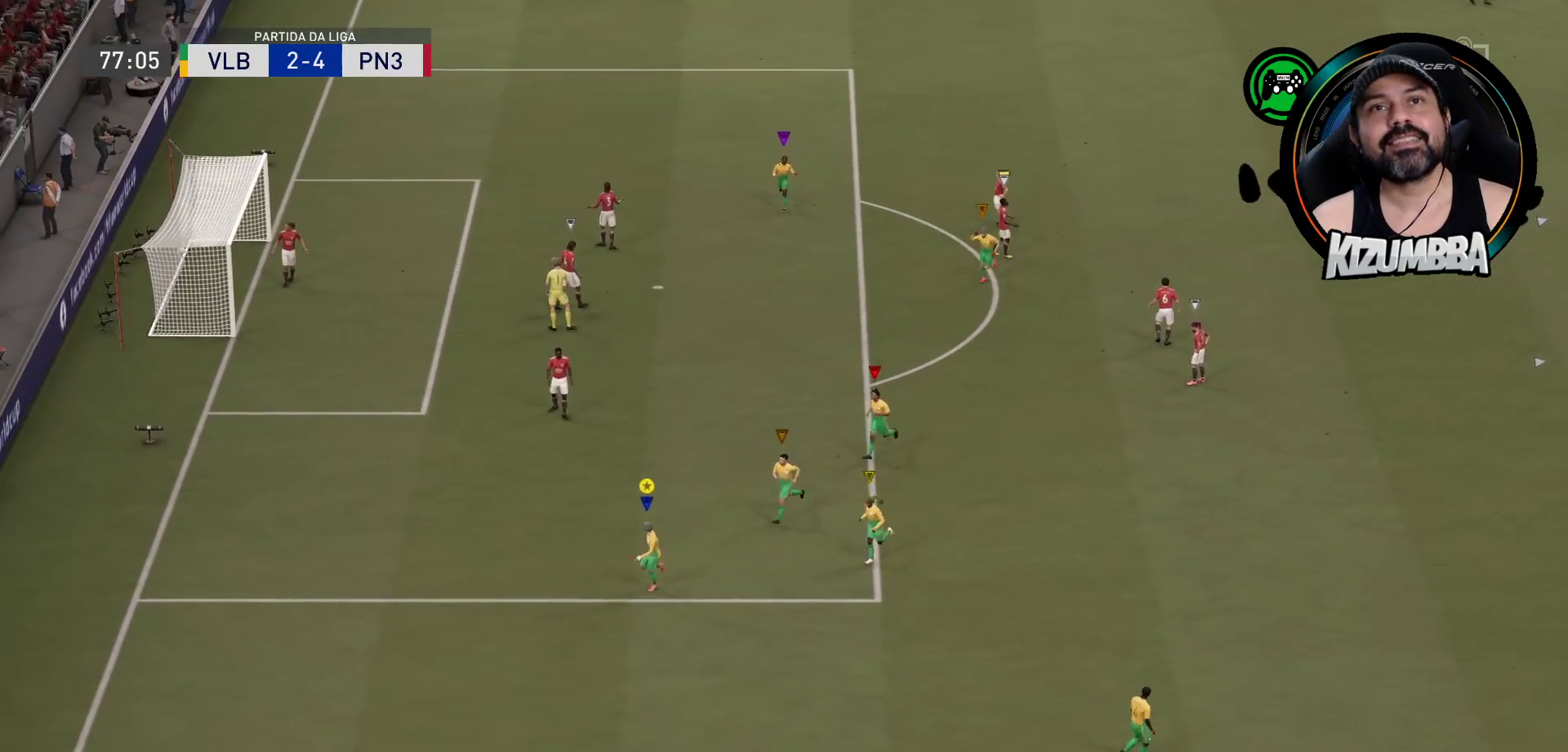
{"buttons": ["R2"], "left_stick": "down-left", "right_stick": "center", "events": []}
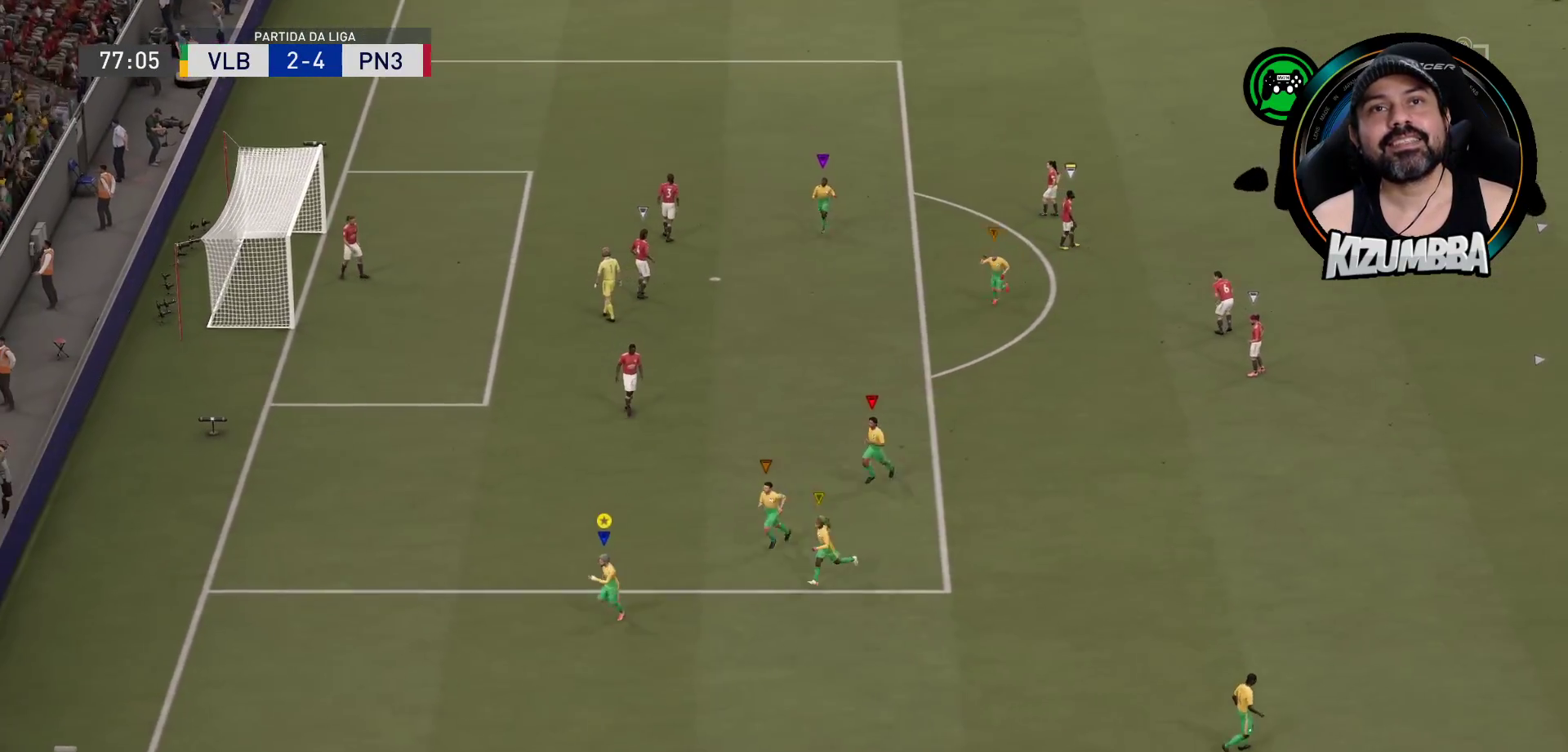
{"buttons": ["R2"], "left_stick": "down-left", "right_stick": "center", "events": []}
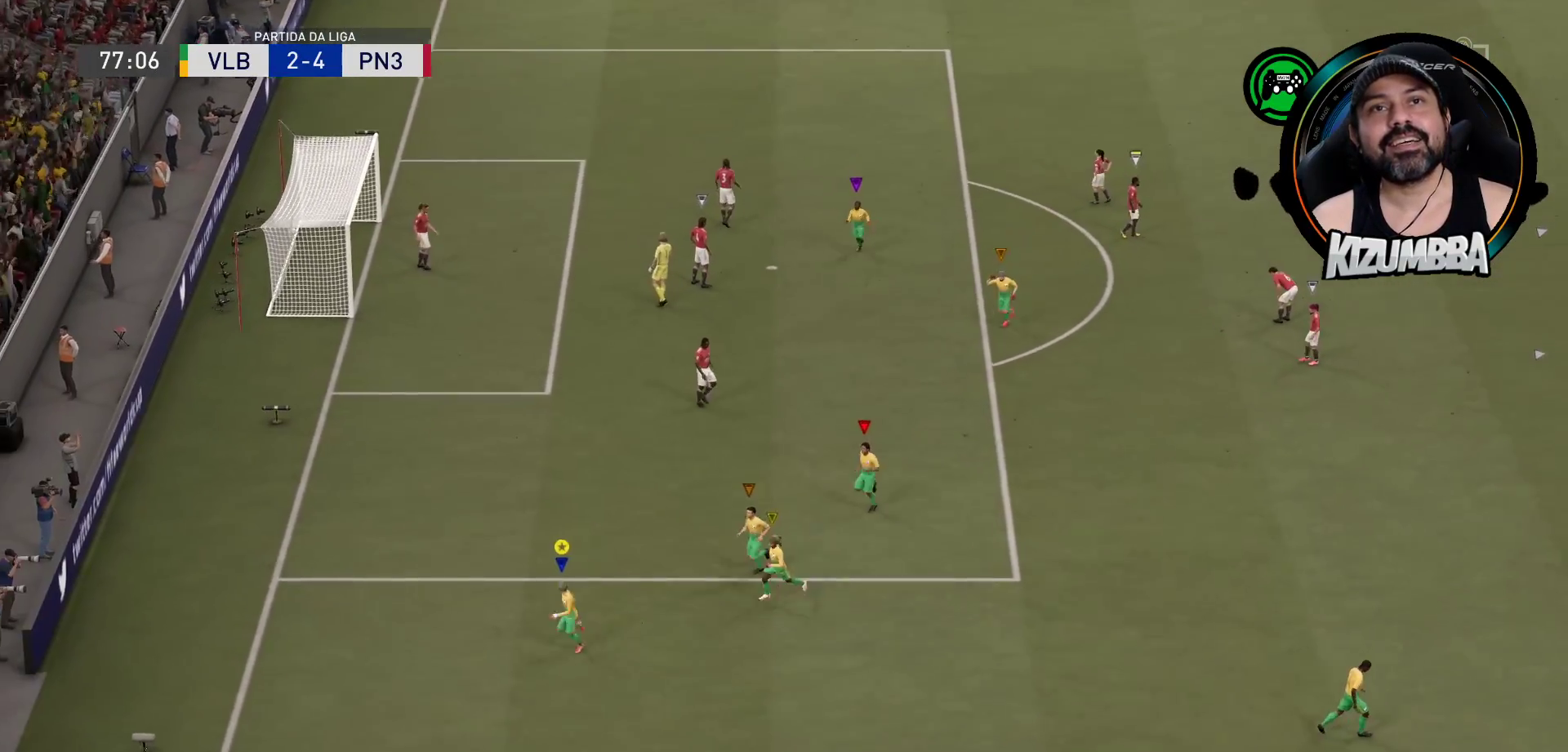
{"buttons": ["R2"], "left_stick": "down-left", "right_stick": "center", "events": []}
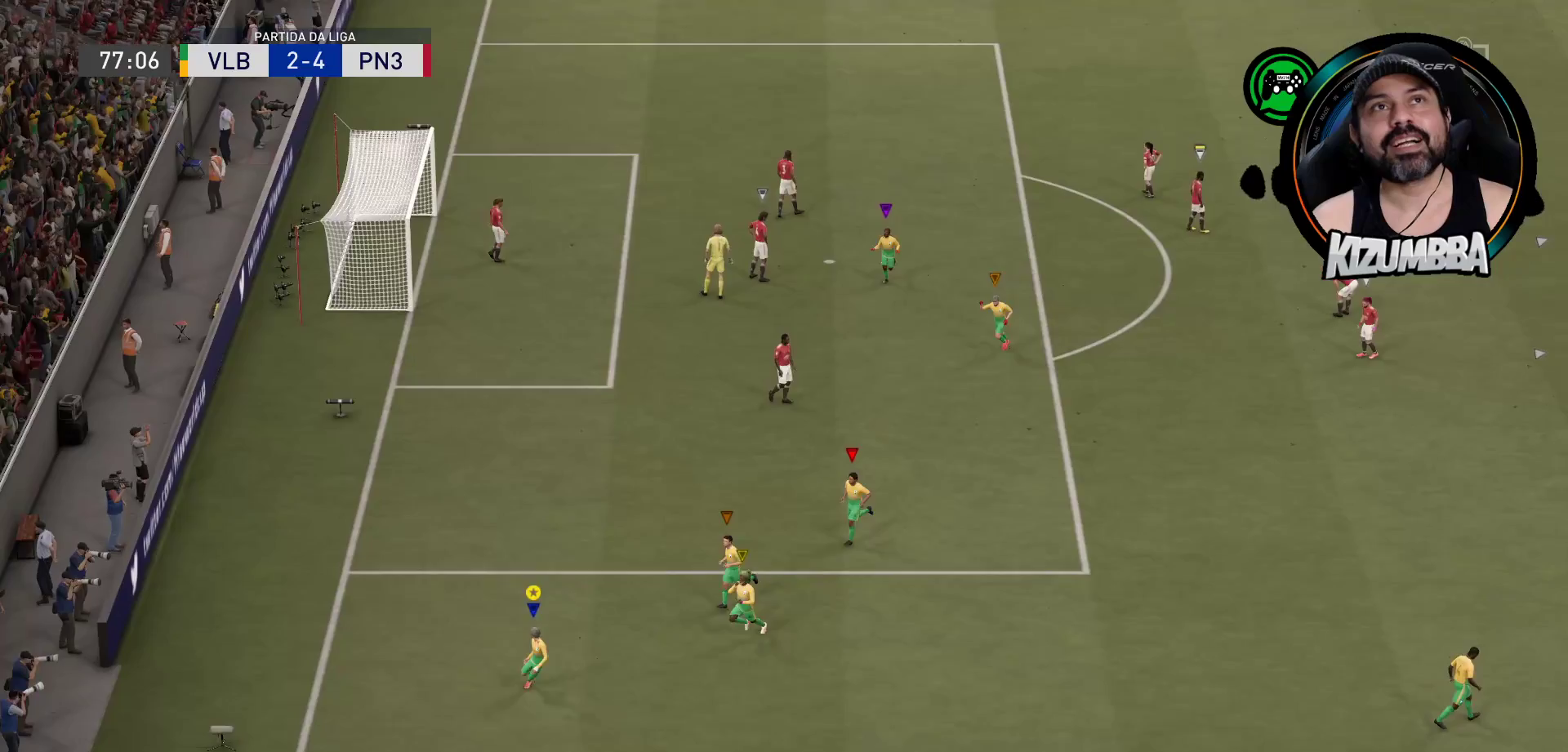
{"buttons": ["R2"], "left_stick": "down-left", "right_stick": "center", "events": []}
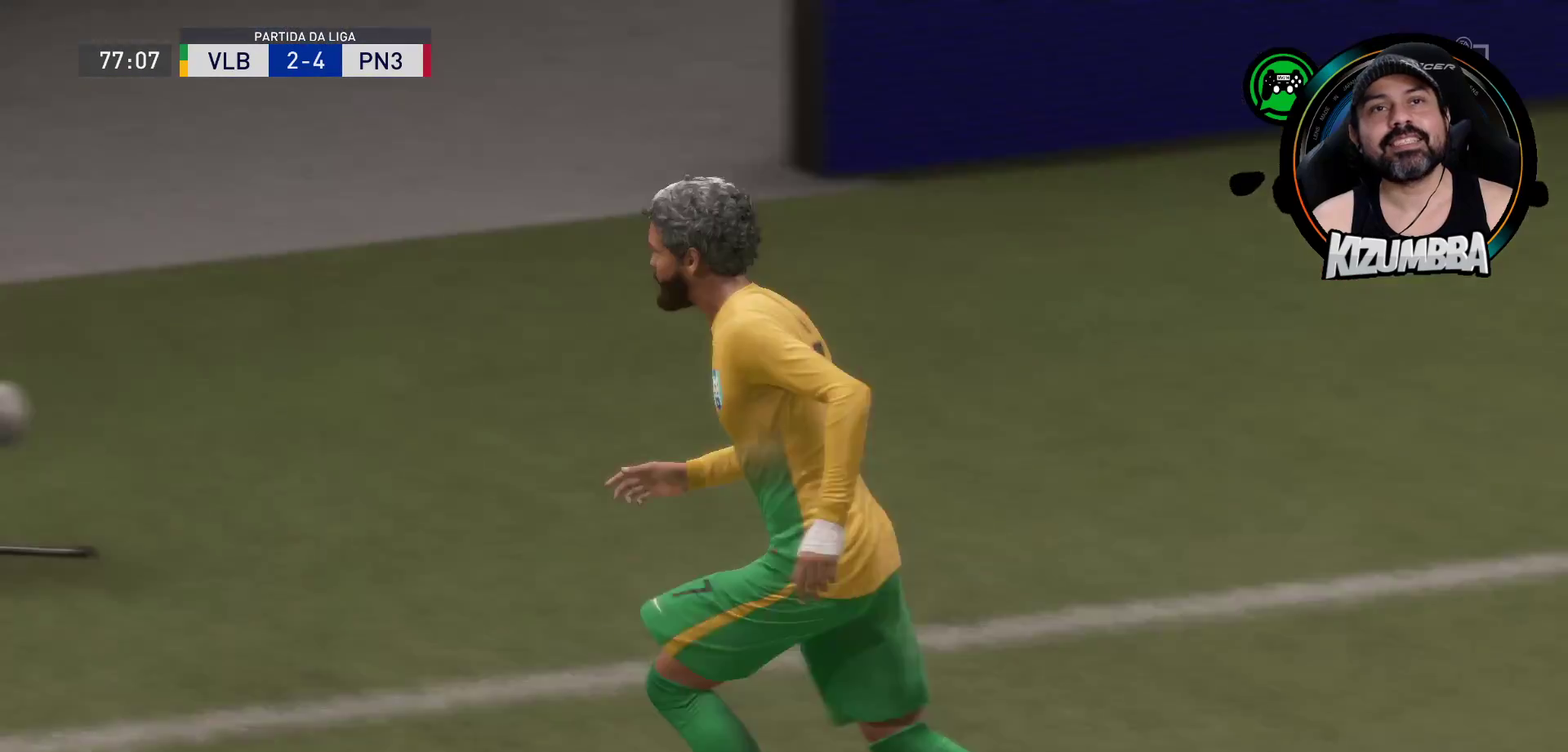
{"buttons": ["R2"], "left_stick": "down-left", "right_stick": "center", "events": []}
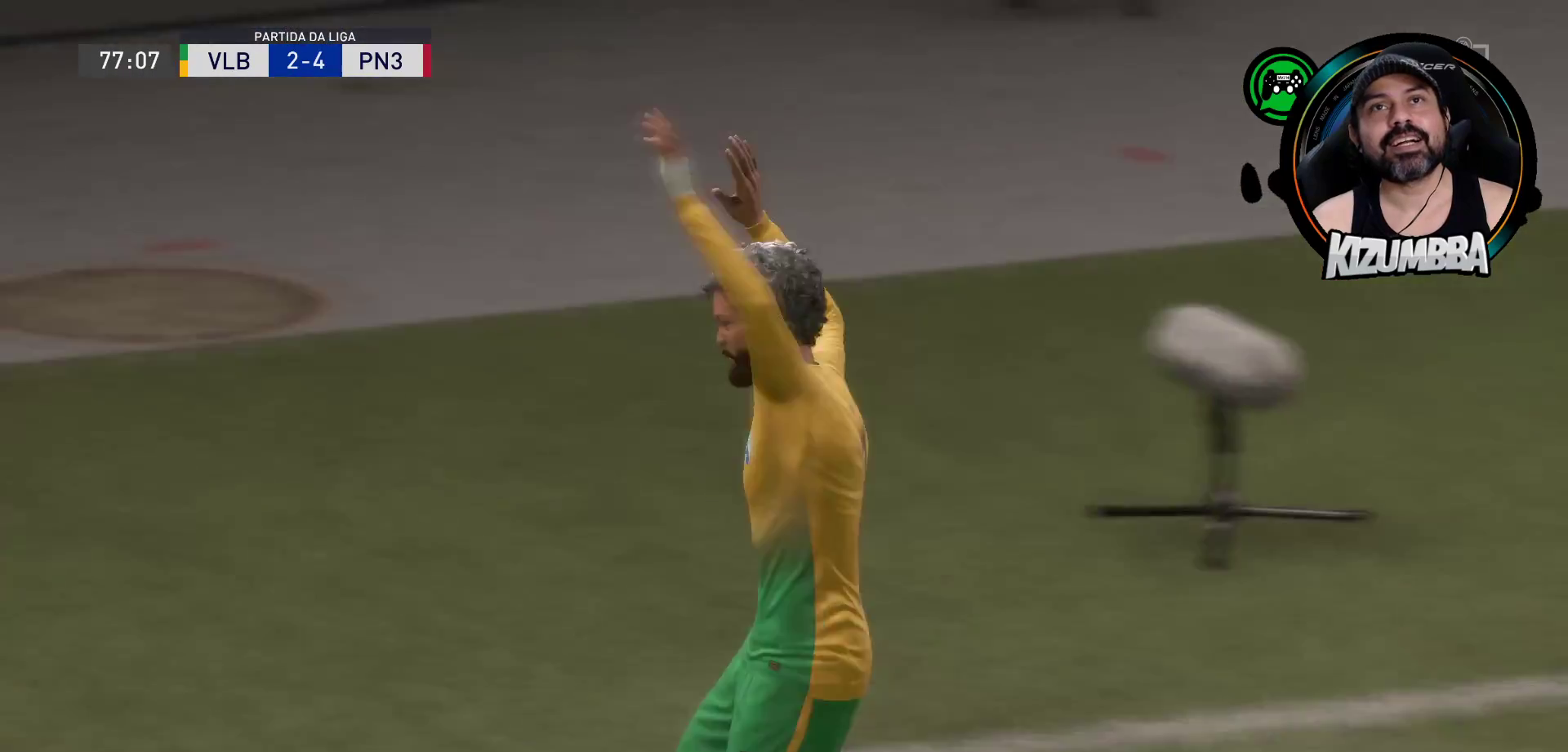
{"buttons": ["R2"], "left_stick": "center", "right_stick": "center", "events": [[267, "left_stick", "center"]]}
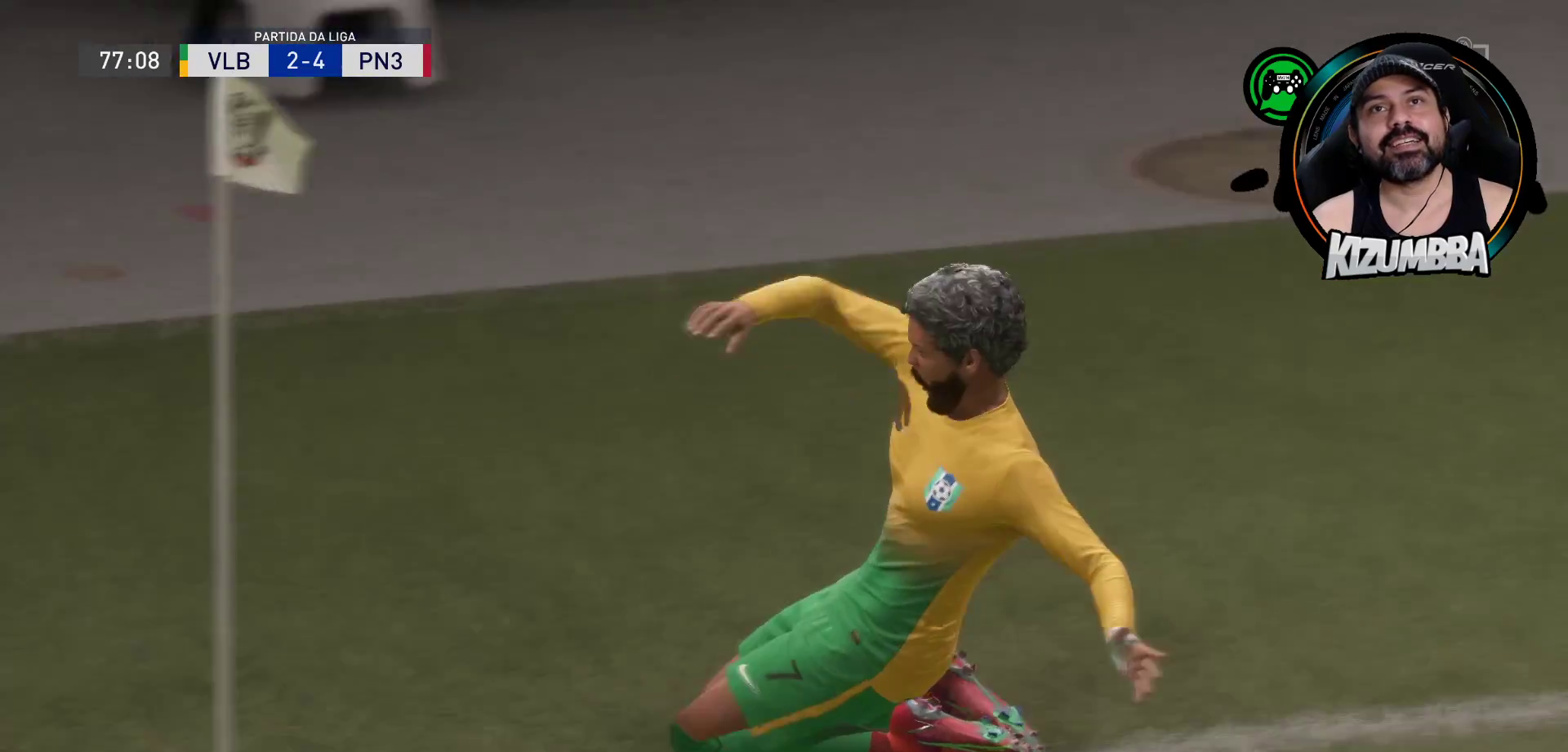
{"buttons": [], "left_stick": "center", "right_stick": "center", "events": [[400, "R2", "up"]]}
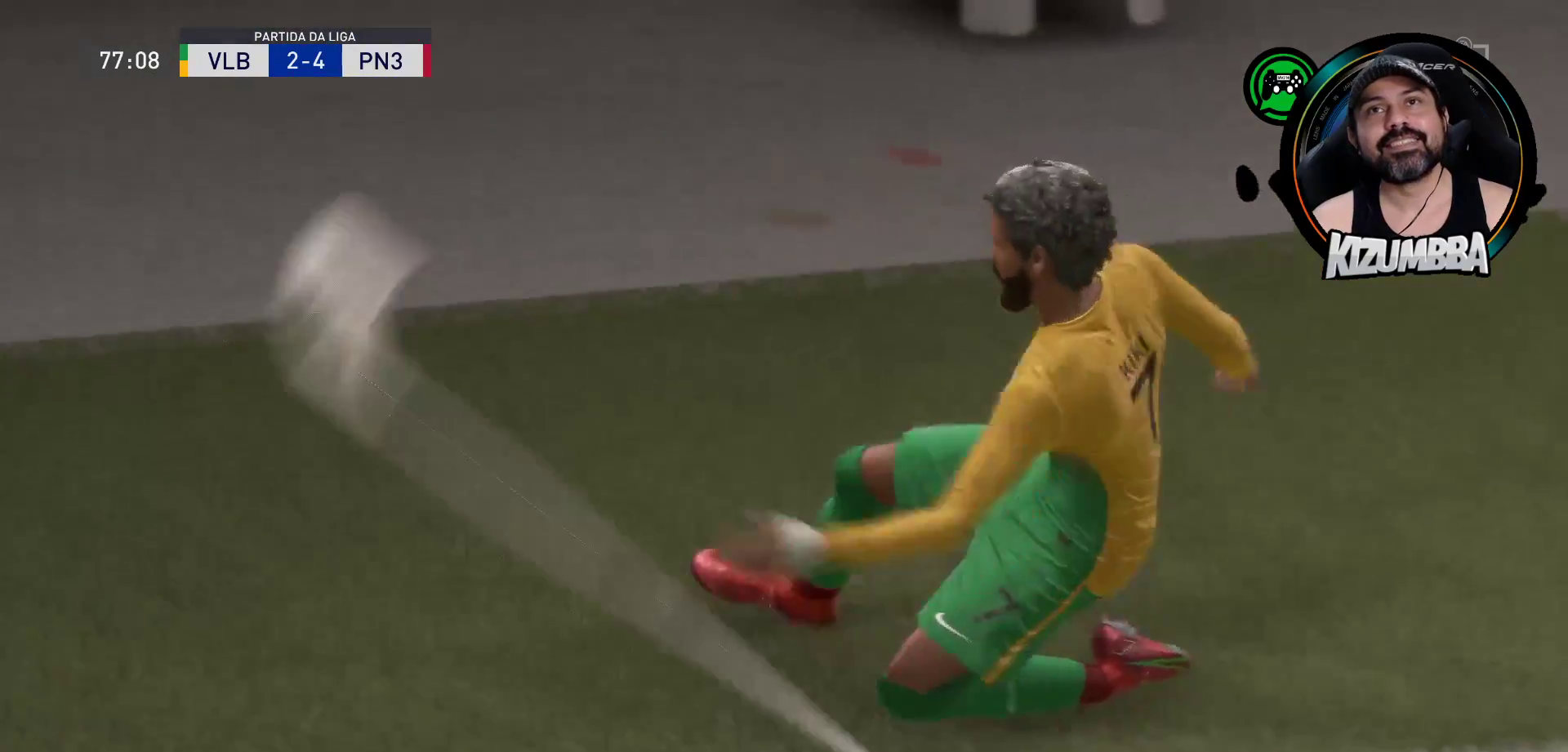
{"buttons": [], "left_stick": "center", "right_stick": "center", "events": []}
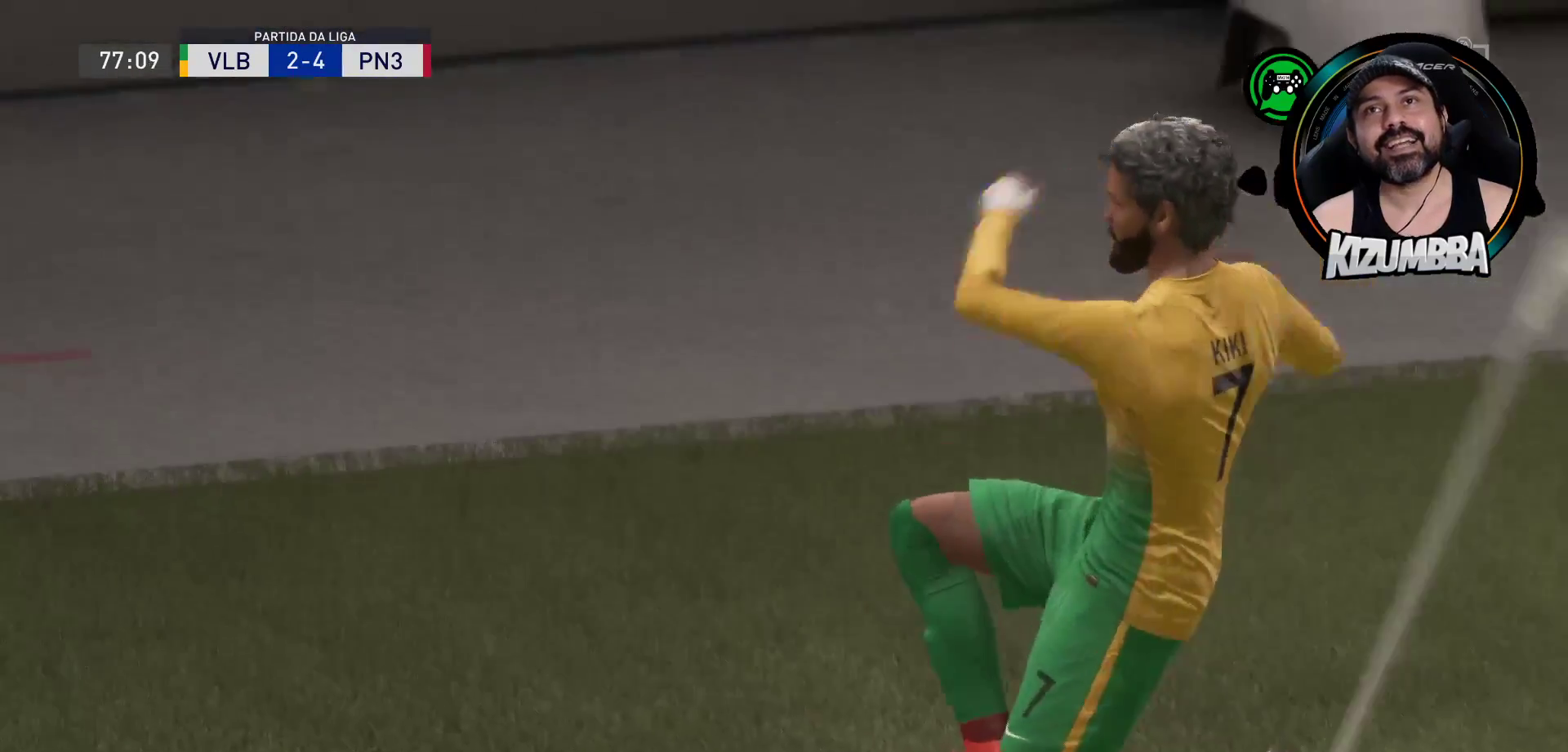
{"buttons": [], "left_stick": "center", "right_stick": "center", "events": []}